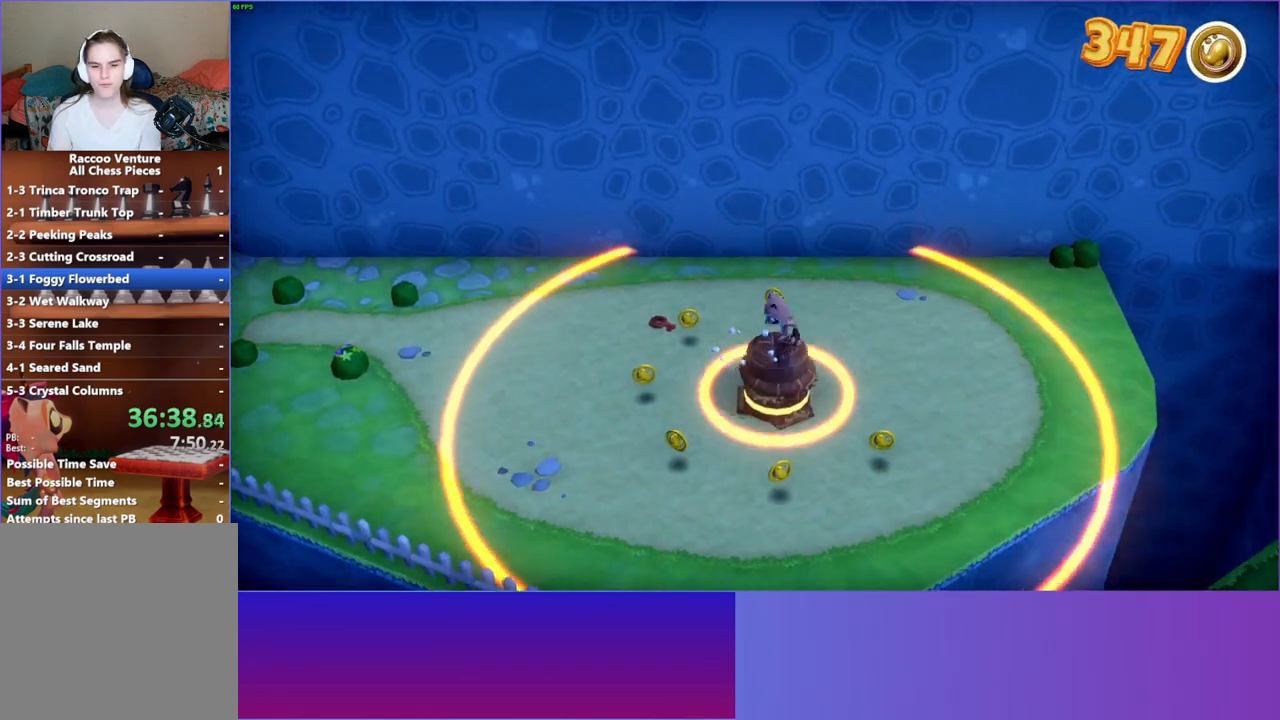
Gameplay with a controller (Xbox layout); each line is a JSON object with the inputs held at the frame after it. "events" lists button and stick changes between this image and that frame as [ms after this image, input, new state], when the widget could be followed in between. Not read: L3 R3.
{"buttons": [], "left_stick": "down-left", "right_stick": "center", "events": [[33, "left_stick", "left"], [133, "left_stick", "up"], [317, "left_stick", "left"], [367, "left_stick", "down-left"]]}
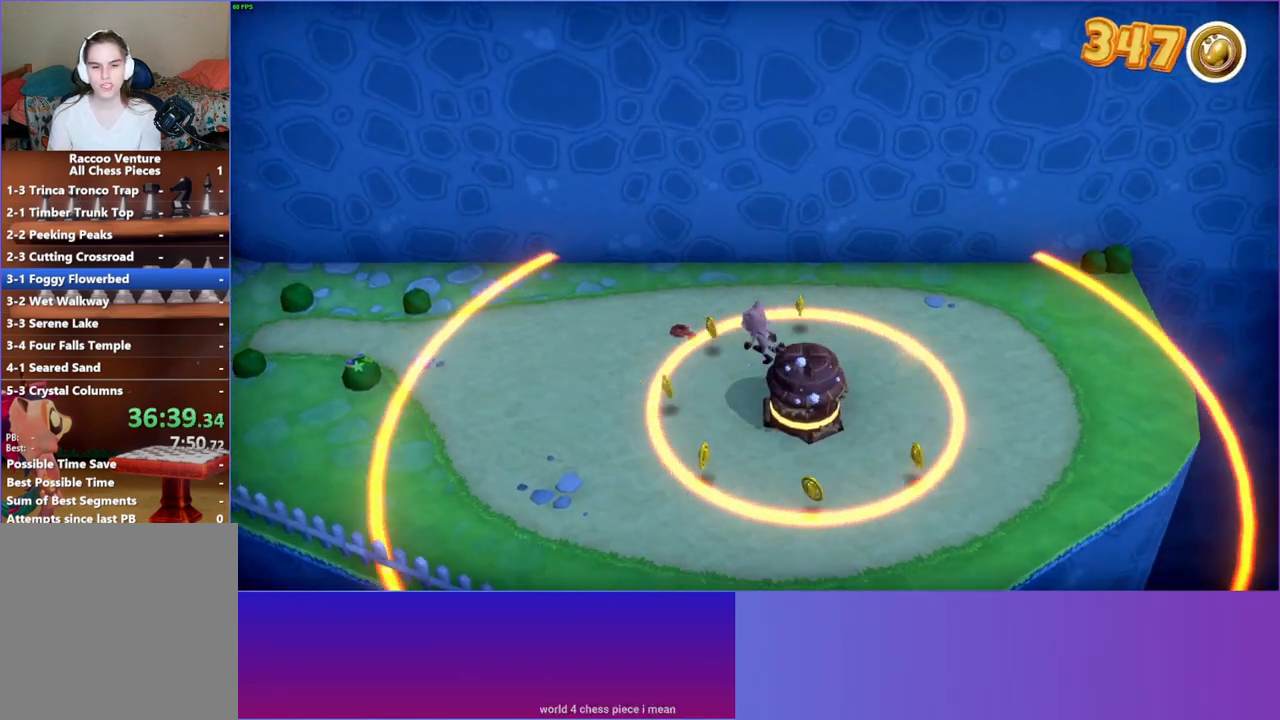
{"buttons": [], "left_stick": "up", "right_stick": "center", "events": [[50, "left_stick", "up-left"], [150, "left_stick", "up"], [317, "left_stick", "up-left"], [467, "left_stick", "up"]]}
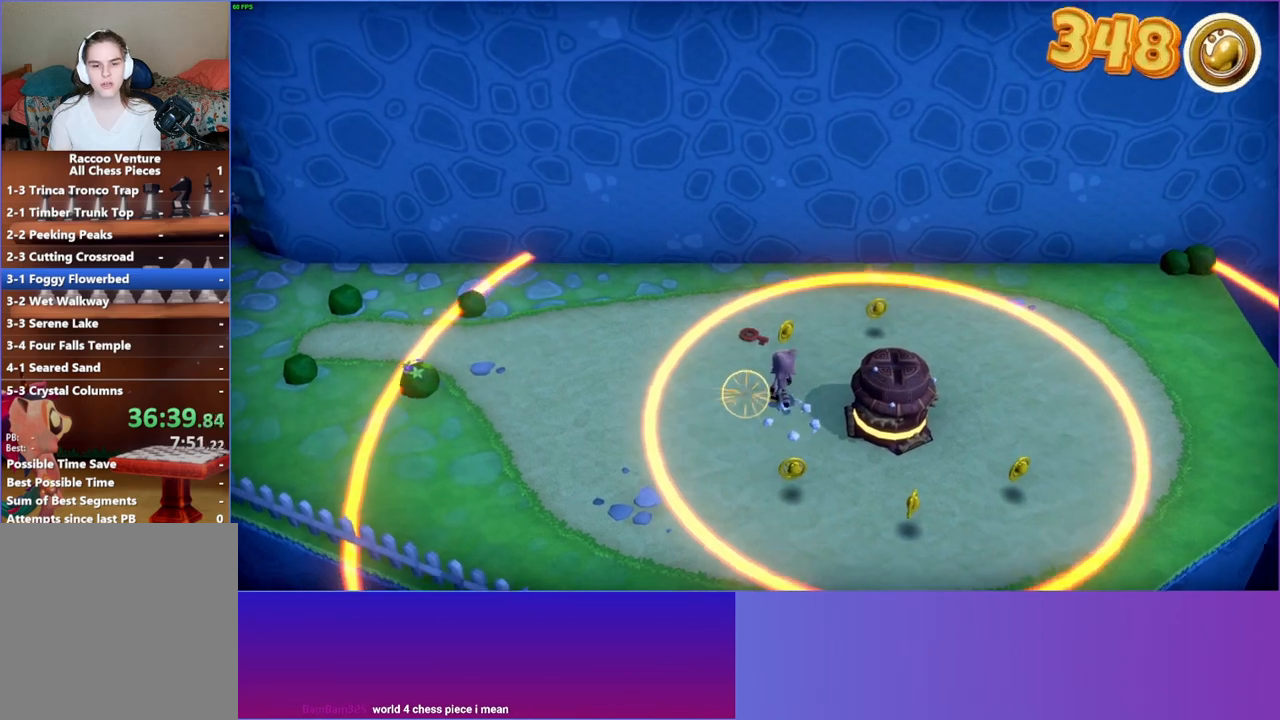
{"buttons": [], "left_stick": "left", "right_stick": "center", "events": [[133, "left_stick", "up-left"], [300, "X", "down"], [333, "left_stick", "left"], [400, "X", "up"]]}
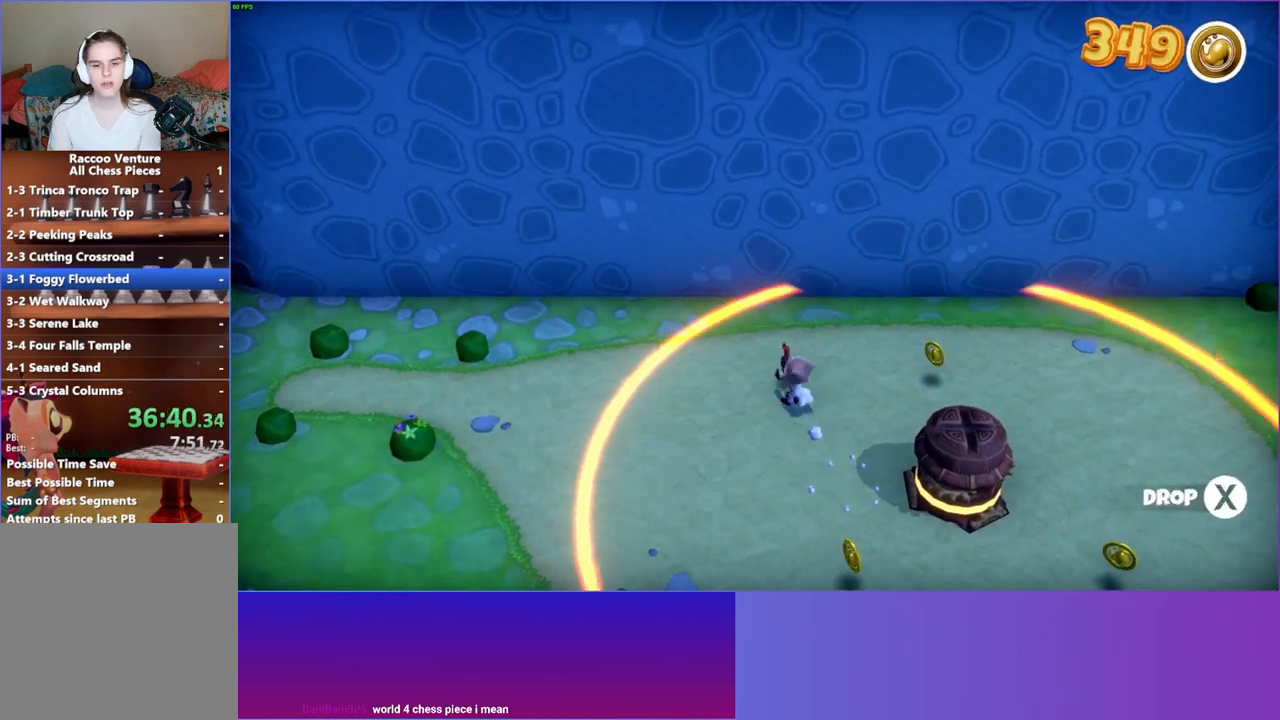
{"buttons": [], "left_stick": "left", "right_stick": "center", "events": []}
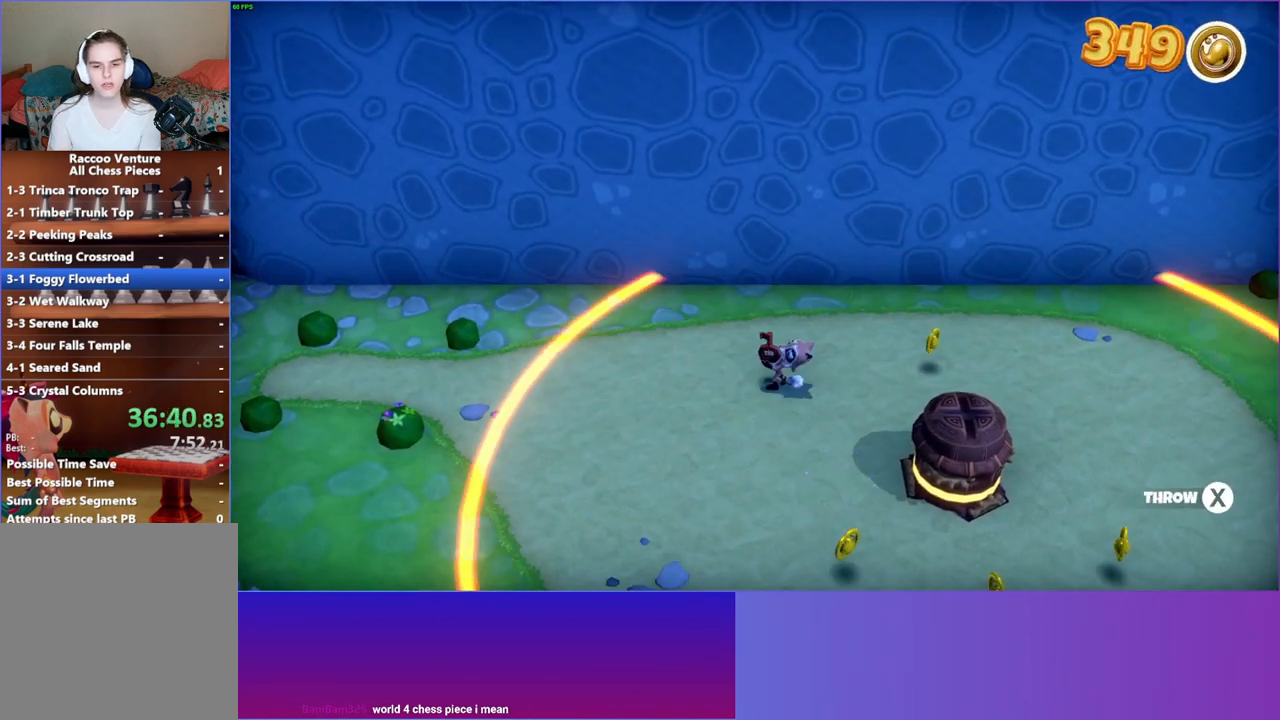
{"buttons": [], "left_stick": "left", "right_stick": "center", "events": [[217, "X", "down"], [383, "X", "up"]]}
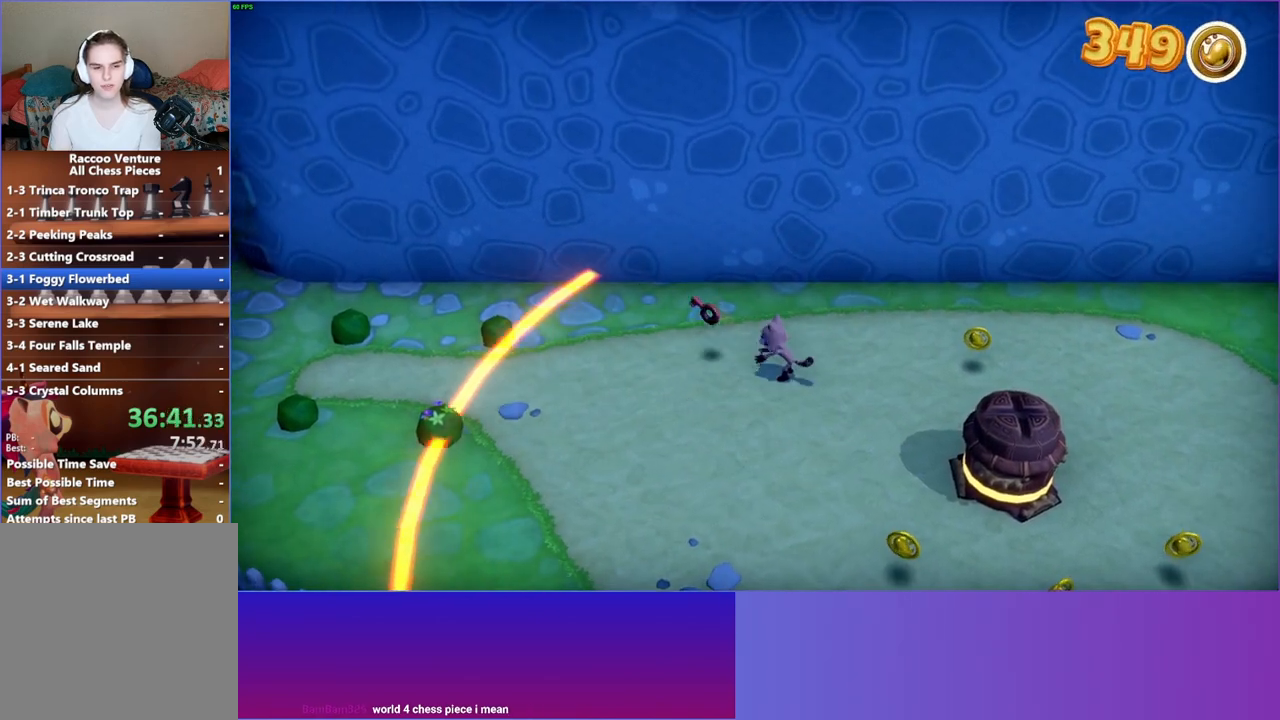
{"buttons": [], "left_stick": "up-left", "right_stick": "center", "events": [[233, "Y", "down"], [400, "Y", "up"], [467, "left_stick", "up-left"]]}
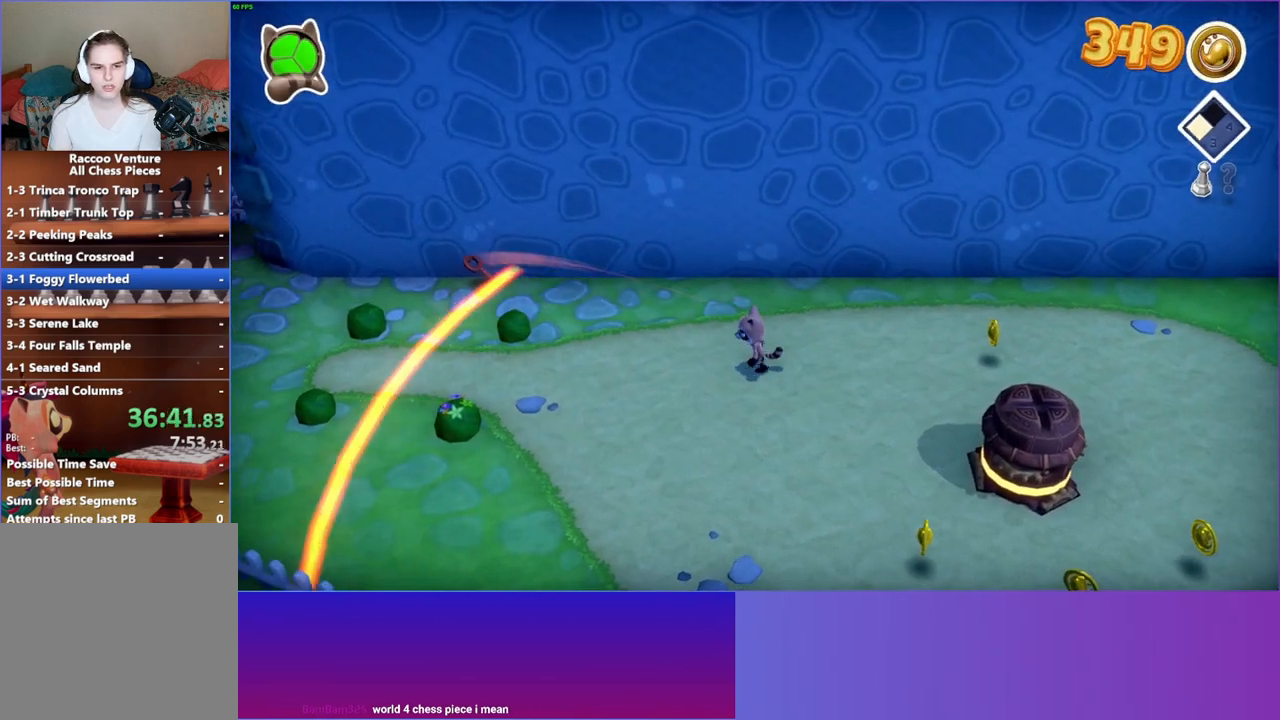
{"buttons": [], "left_stick": "left", "right_stick": "center", "events": [[317, "left_stick", "left"]]}
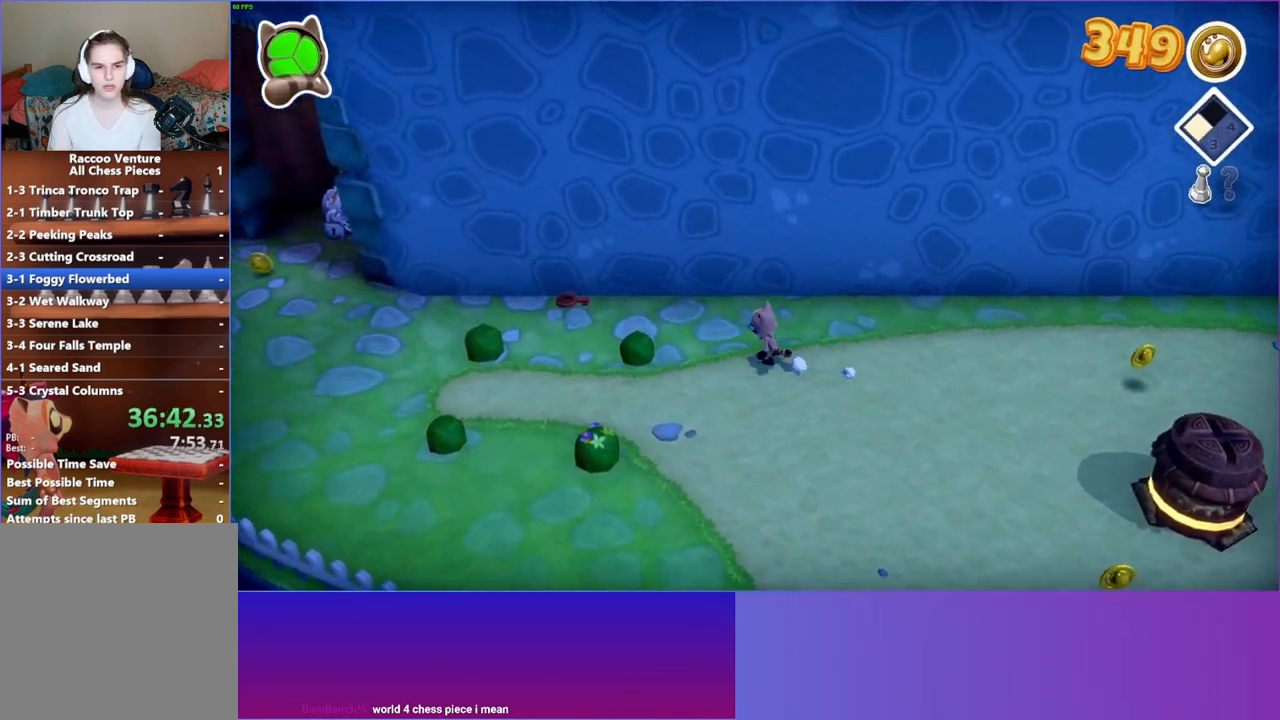
{"buttons": [], "left_stick": "left", "right_stick": "center", "events": [[17, "left_stick", "up-left"], [300, "left_stick", "left"]]}
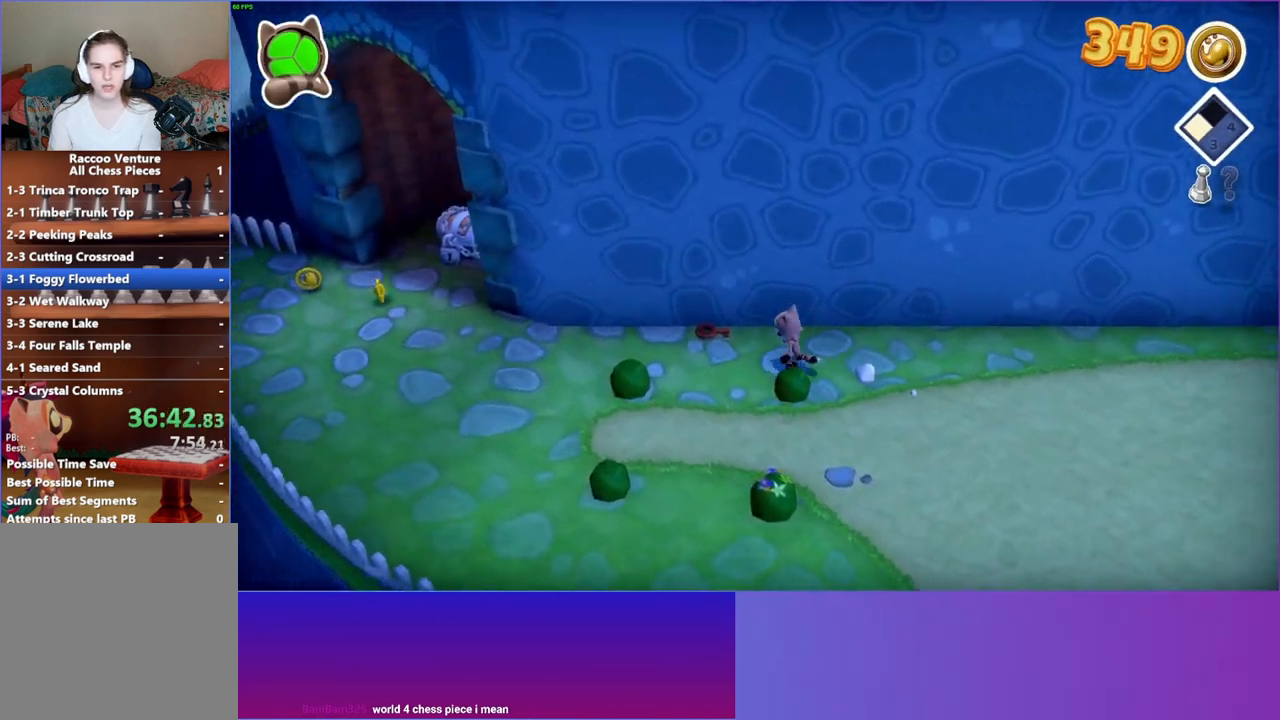
{"buttons": [], "left_stick": "left", "right_stick": "center", "events": [[267, "X", "down"], [433, "X", "up"]]}
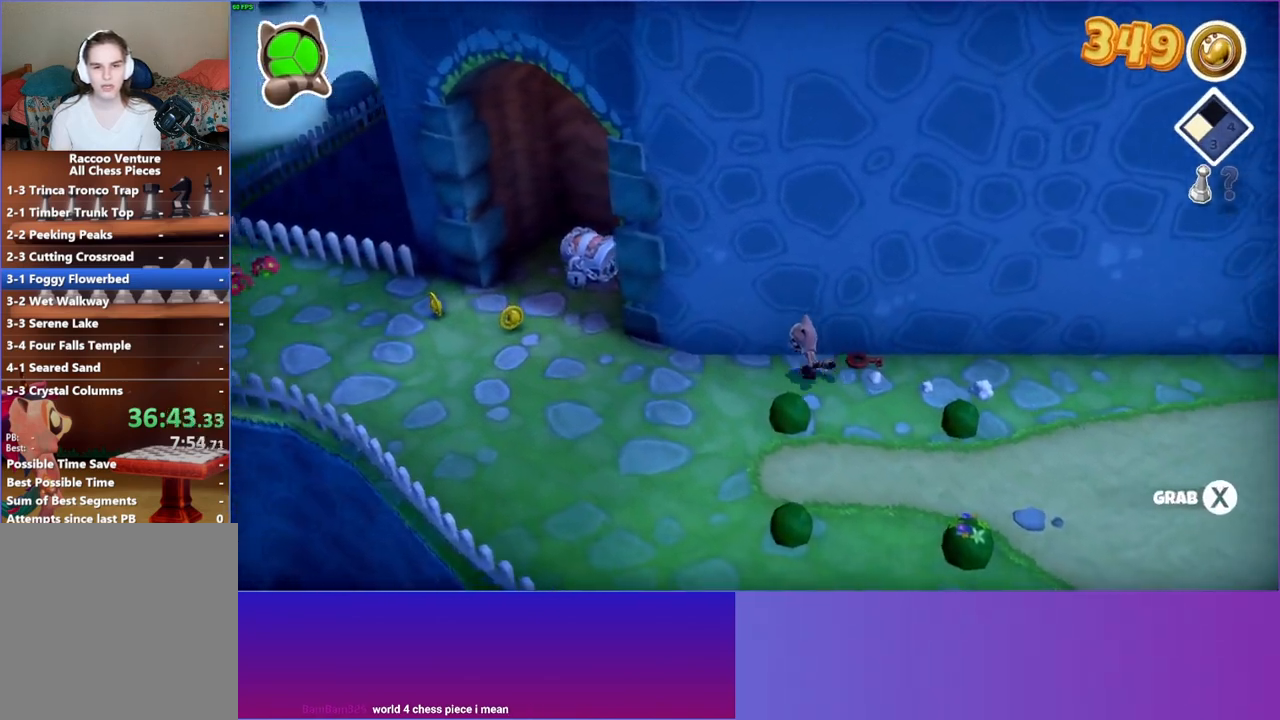
{"buttons": [], "left_stick": "down-right", "right_stick": "center", "events": [[83, "left_stick", "up"], [167, "left_stick", "right"], [267, "left_stick", "down-right"]]}
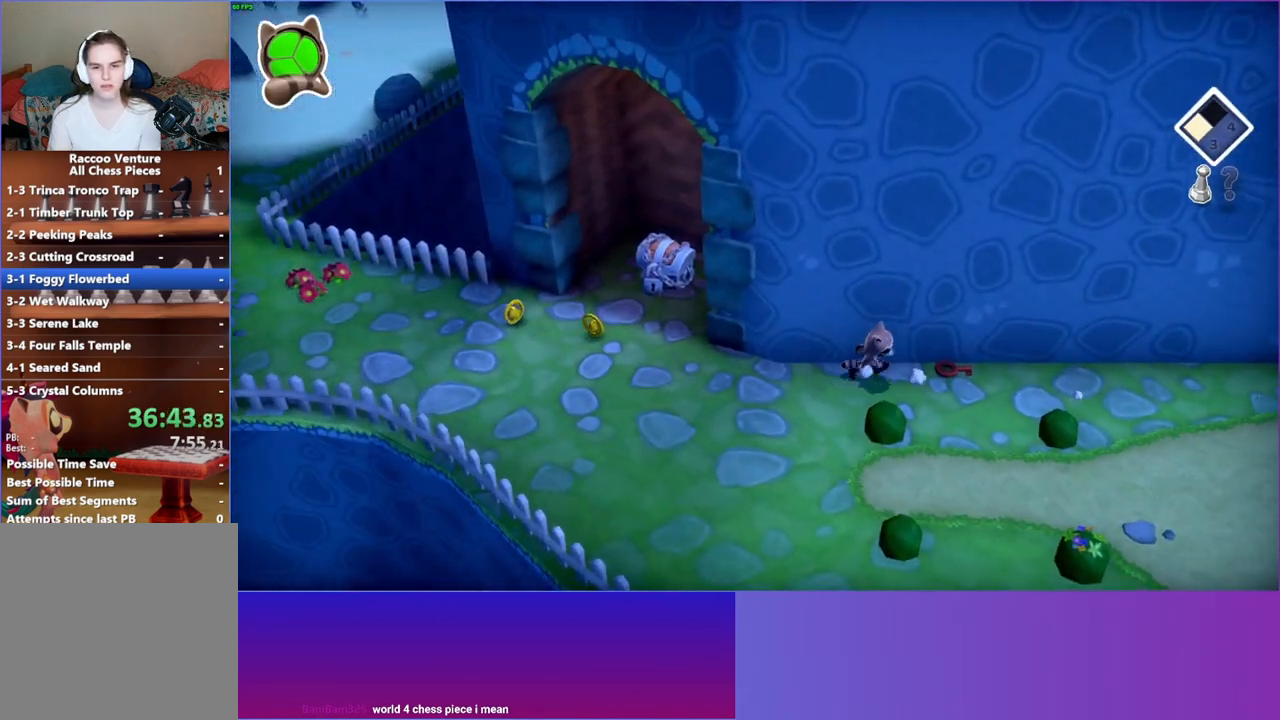
{"buttons": [], "left_stick": "left", "right_stick": "center", "events": [[83, "X", "down"], [117, "left_stick", "left"], [217, "X", "up"]]}
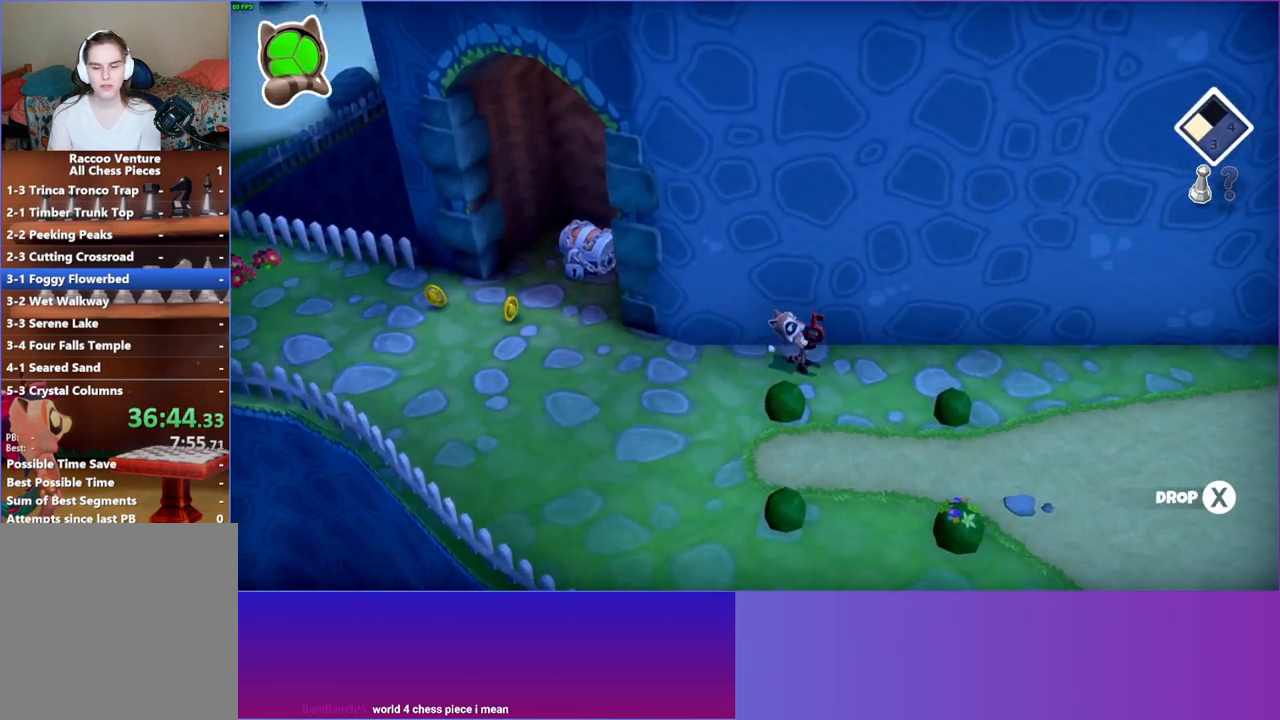
{"buttons": [], "left_stick": "left", "right_stick": "center", "events": []}
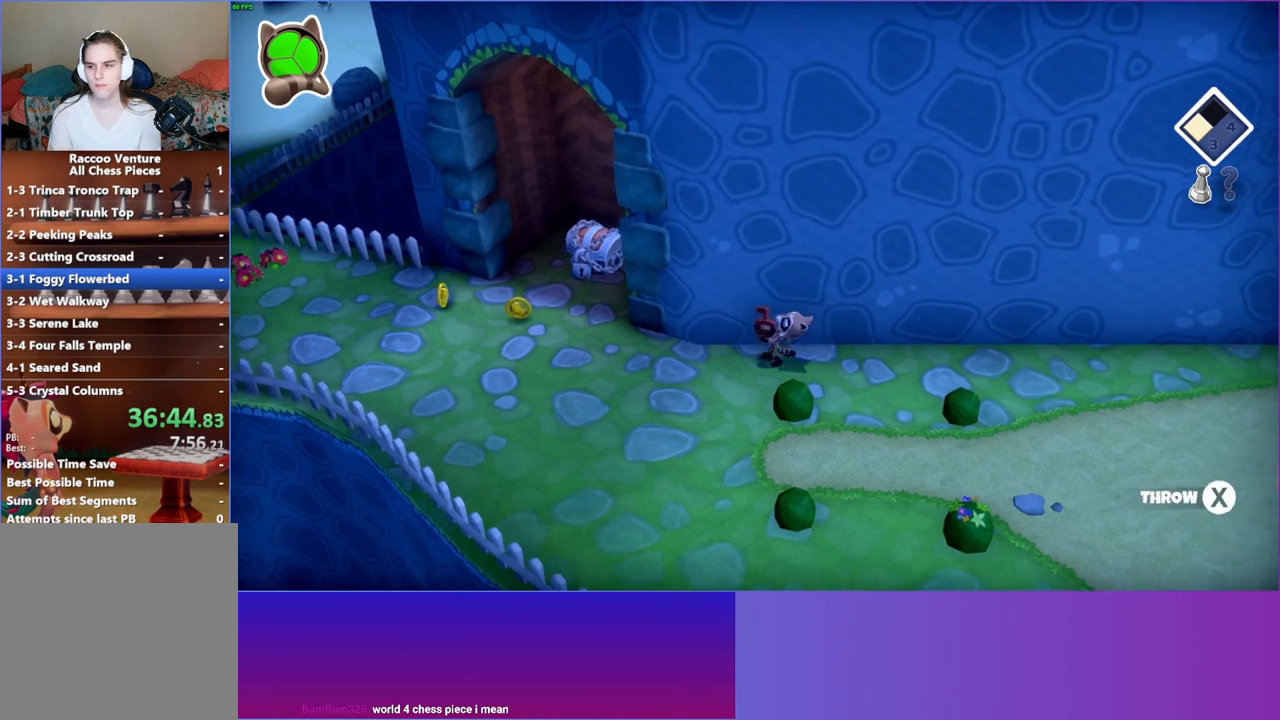
{"buttons": [], "left_stick": "left", "right_stick": "center", "events": [[250, "Y", "down"], [367, "Y", "up"]]}
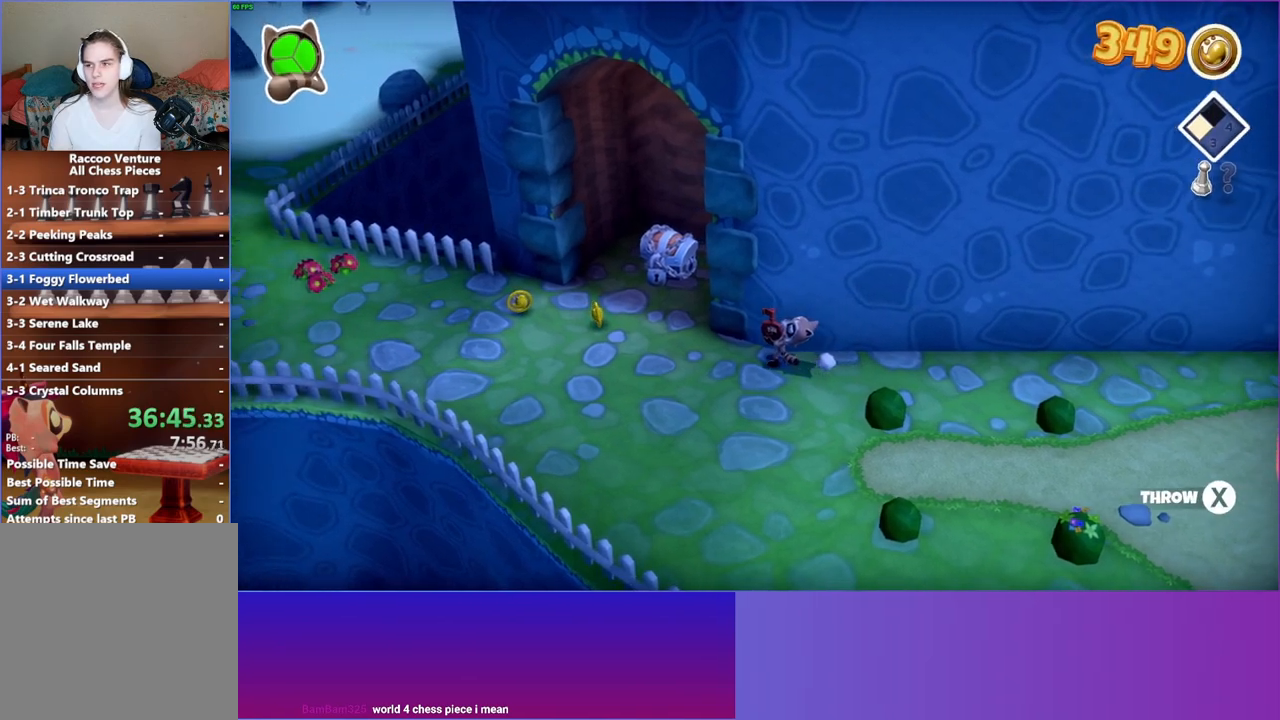
{"buttons": [], "left_stick": "up-left", "right_stick": "center", "events": [[333, "left_stick", "up-left"]]}
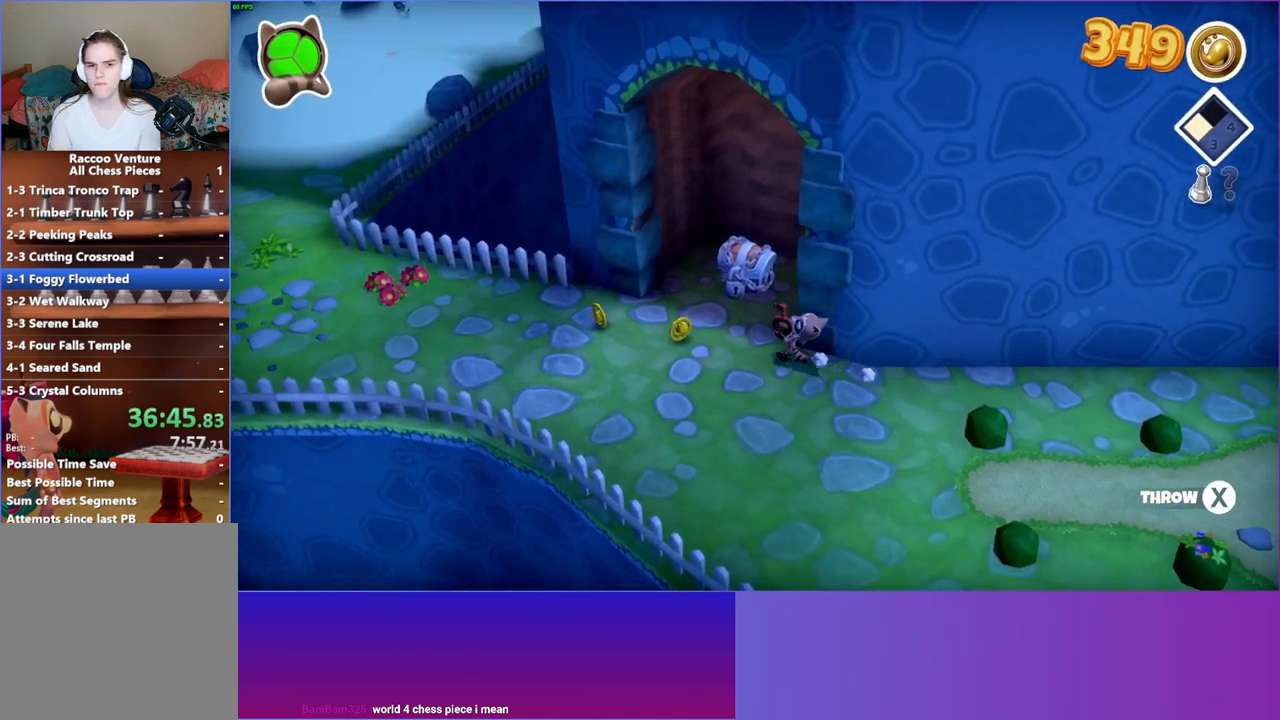
{"buttons": [], "left_stick": "up", "right_stick": "center", "events": [[183, "left_stick", "up"]]}
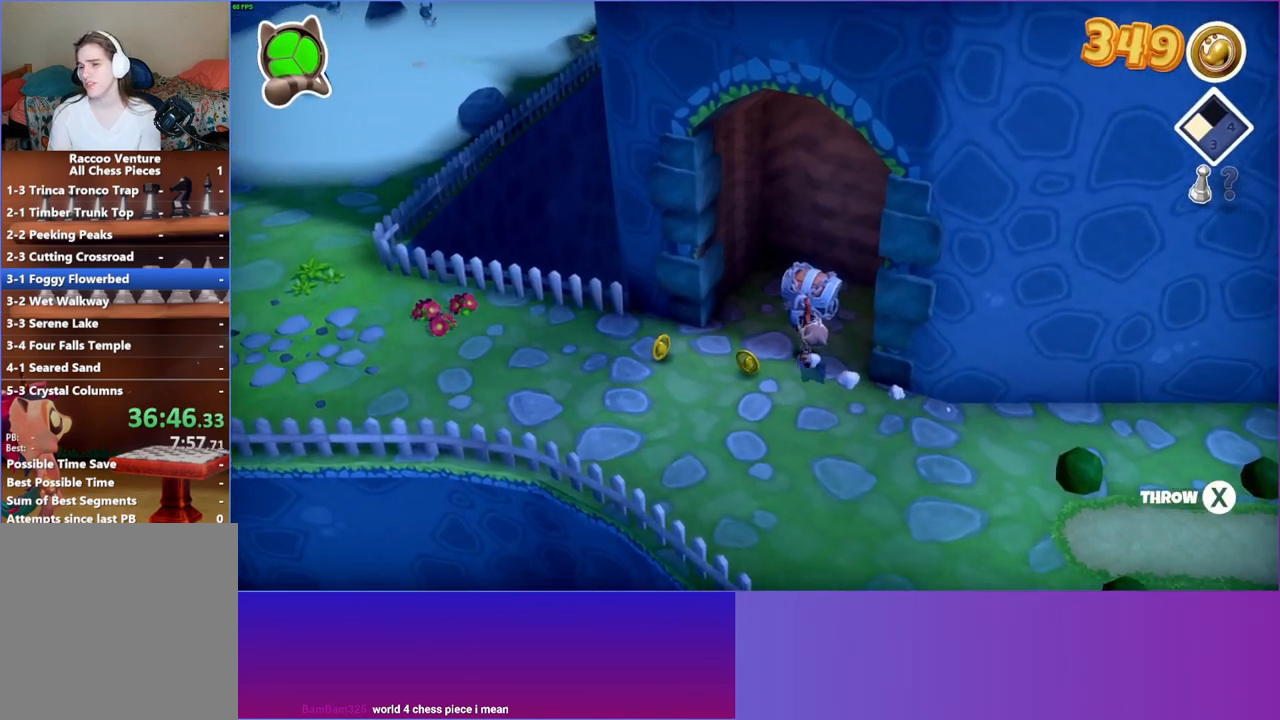
{"buttons": ["A"], "left_stick": "center", "right_stick": "center", "events": [[200, "A", "down"], [317, "A", "up"], [350, "left_stick", "center"], [417, "A", "down"]]}
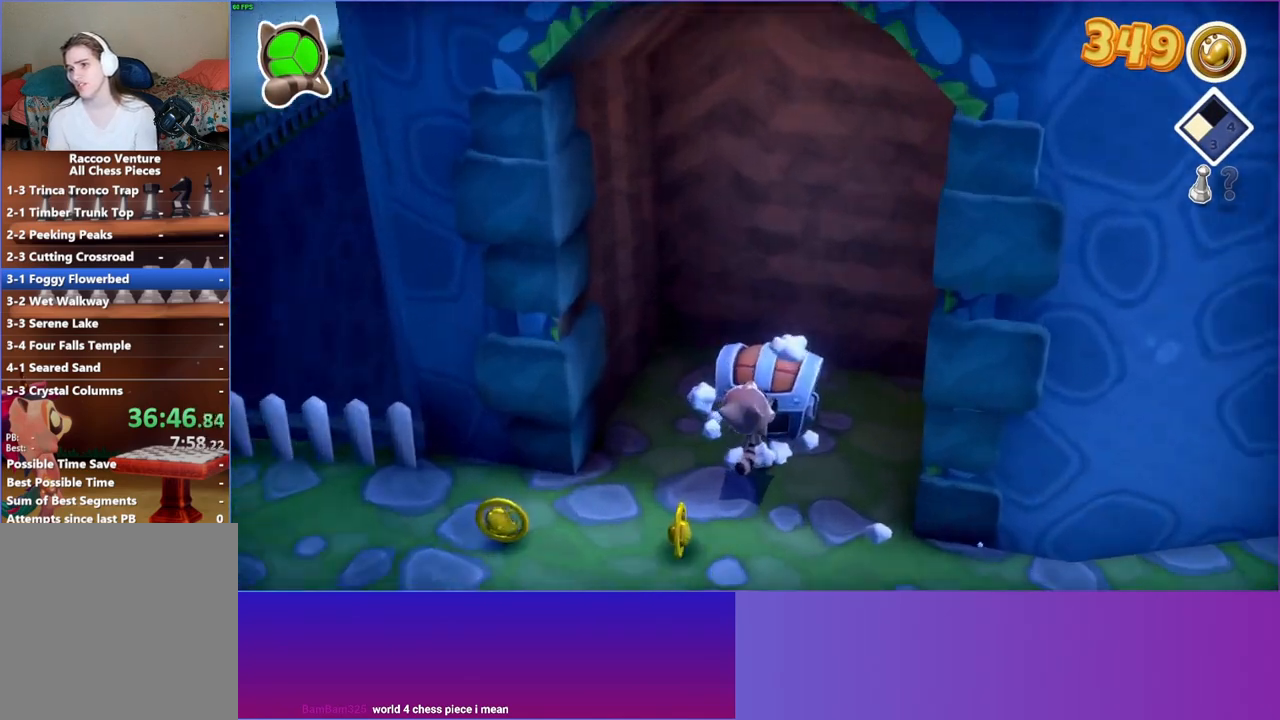
{"buttons": [], "left_stick": "center", "right_stick": "center", "events": [[17, "A", "up"]]}
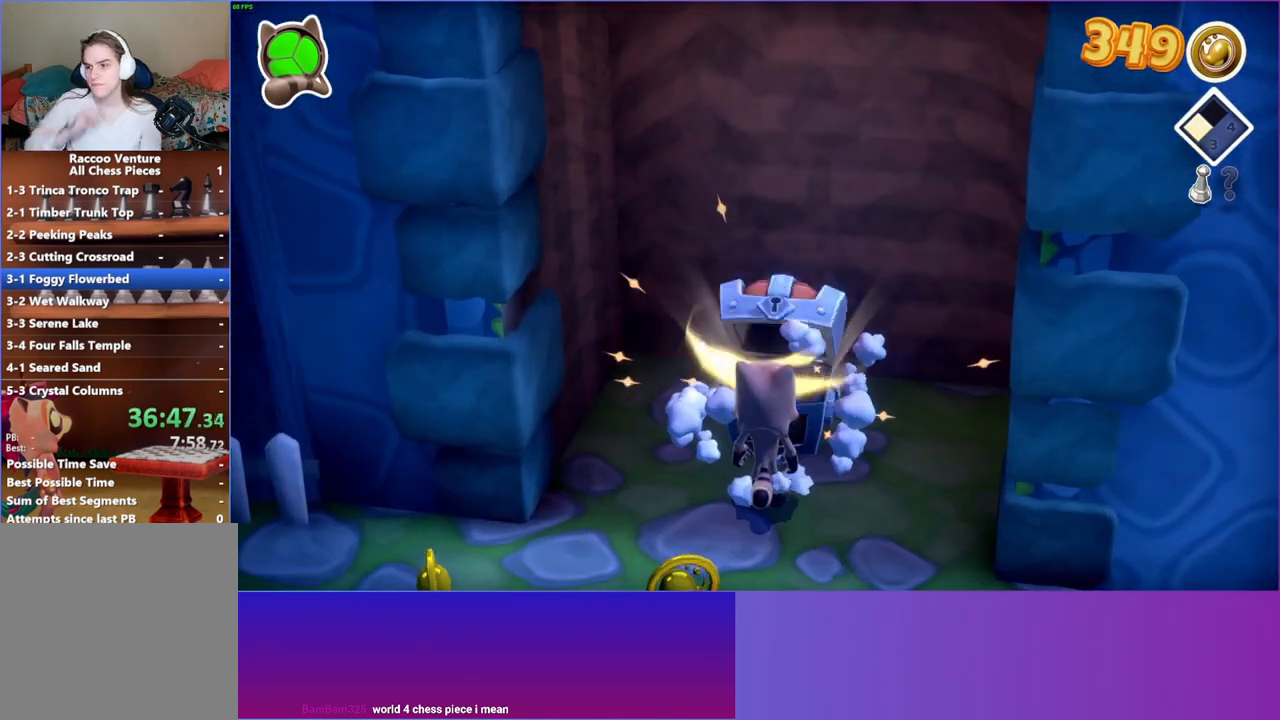
{"buttons": [], "left_stick": "center", "right_stick": "center", "events": []}
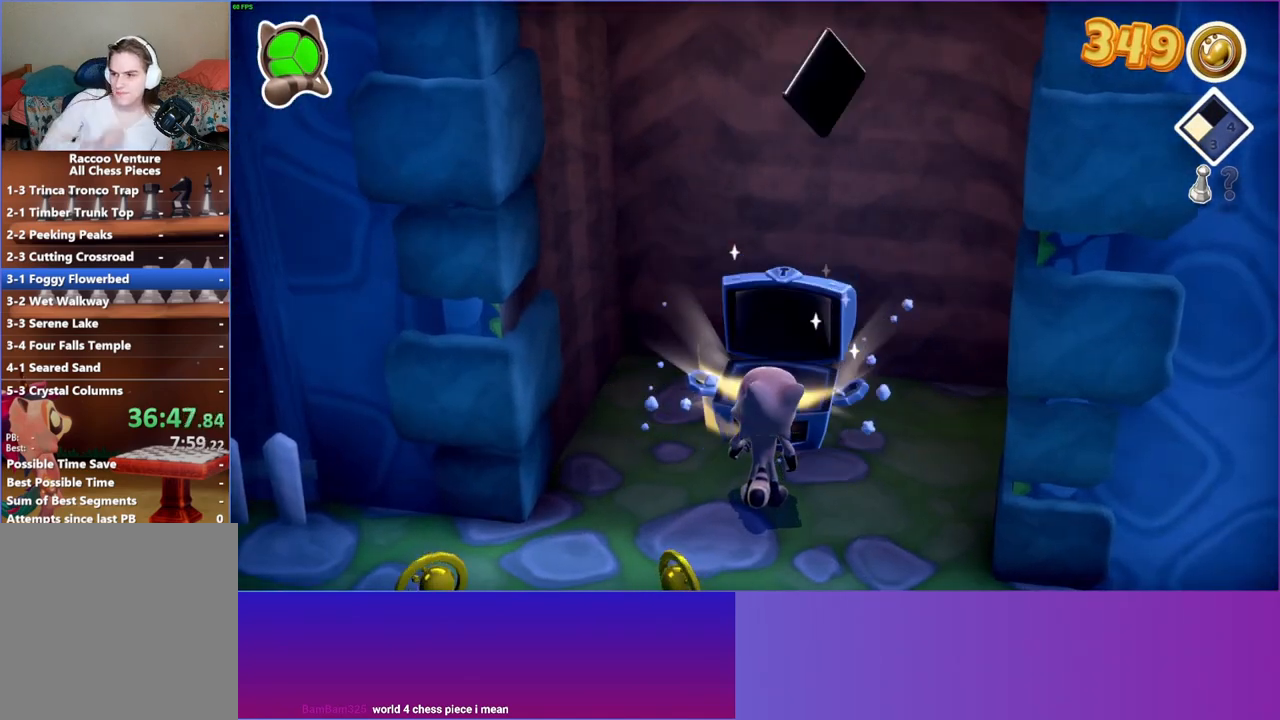
{"buttons": [], "left_stick": "center", "right_stick": "center", "events": []}
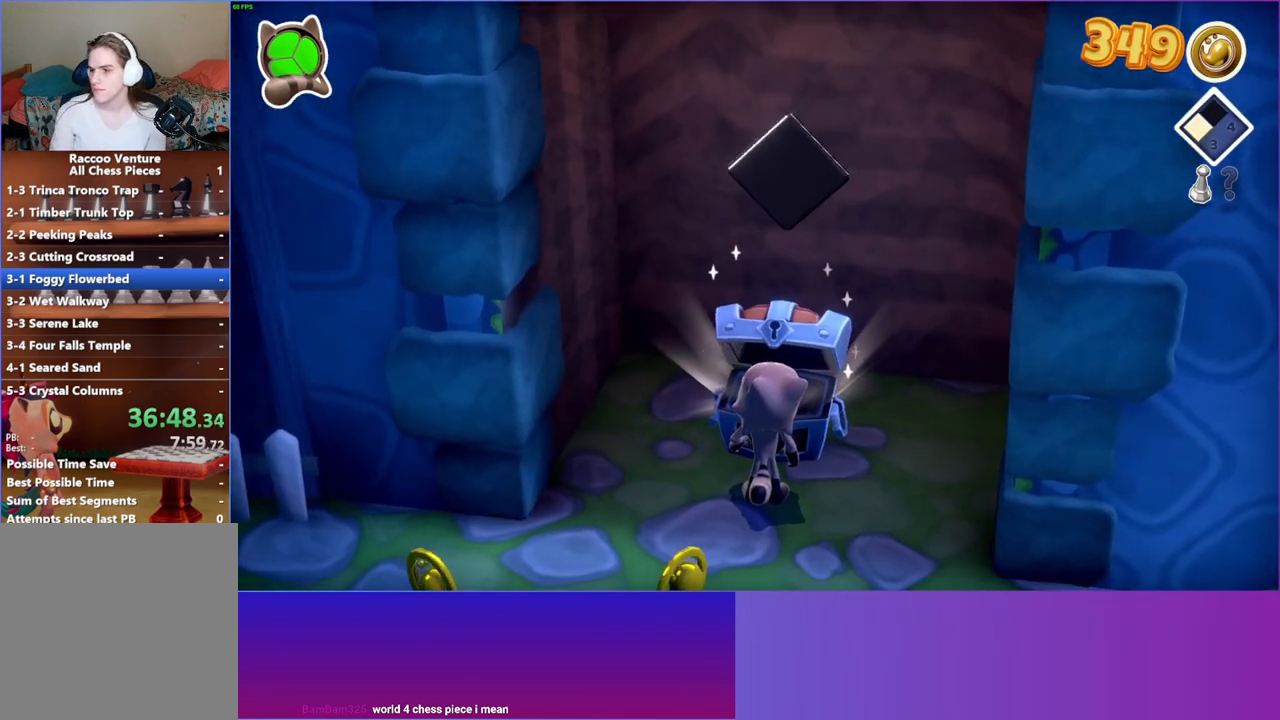
{"buttons": ["A"], "left_stick": "up-right", "right_stick": "center", "events": [[83, "A", "down"], [150, "left_stick", "up-right"], [200, "A", "up"], [317, "A", "down"], [400, "A", "up"], [500, "A", "down"]]}
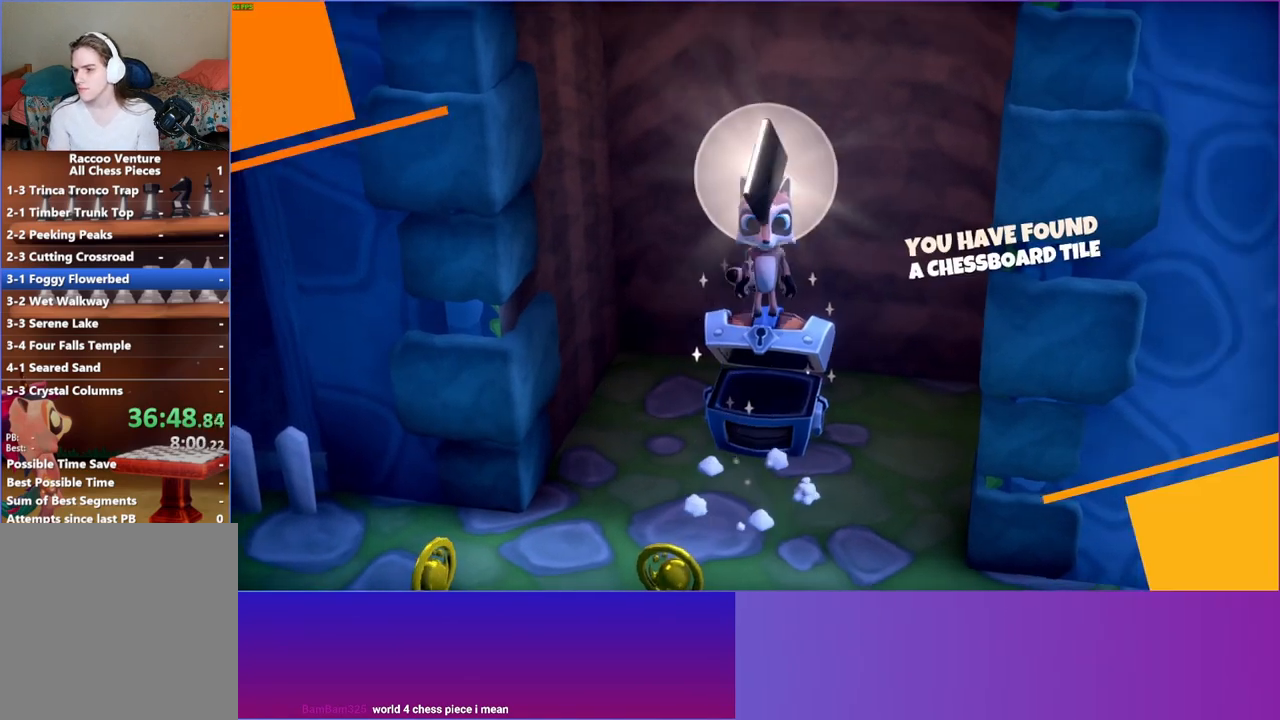
{"buttons": [], "left_stick": "center", "right_stick": "center", "events": [[100, "A", "up"], [133, "left_stick", "center"], [183, "A", "down"], [283, "A", "up"]]}
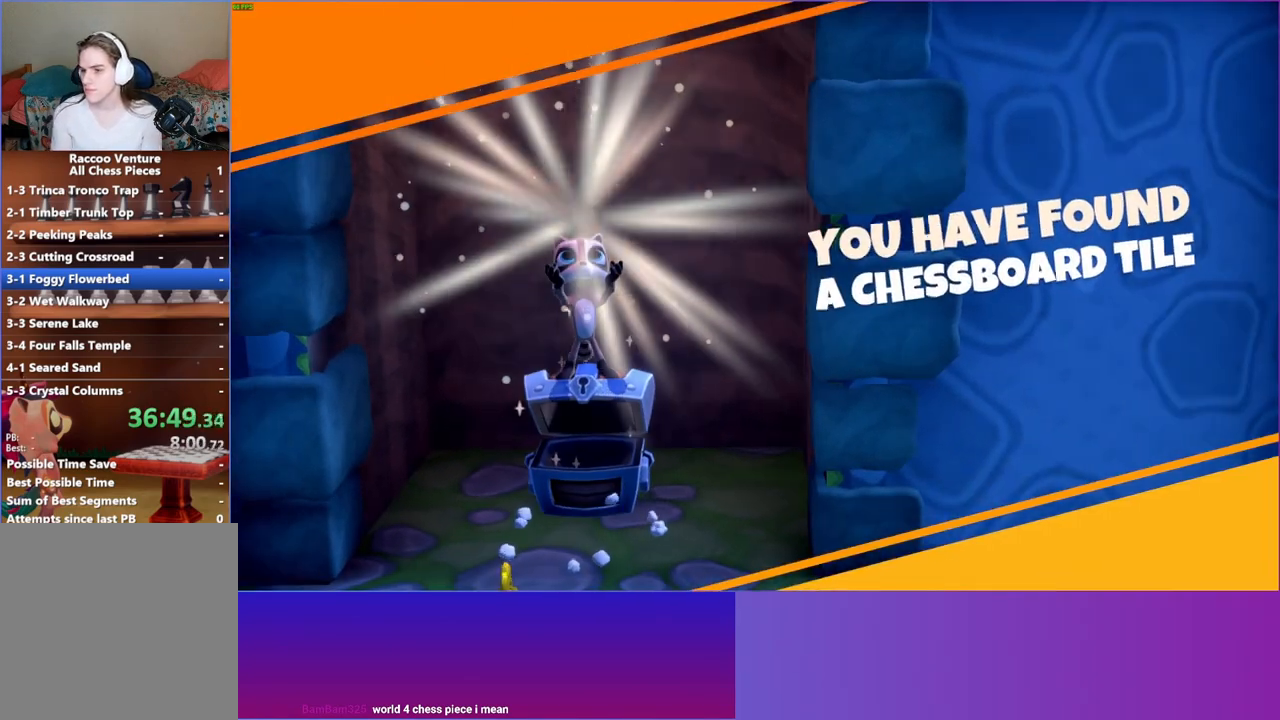
{"buttons": [], "left_stick": "center", "right_stick": "center", "events": []}
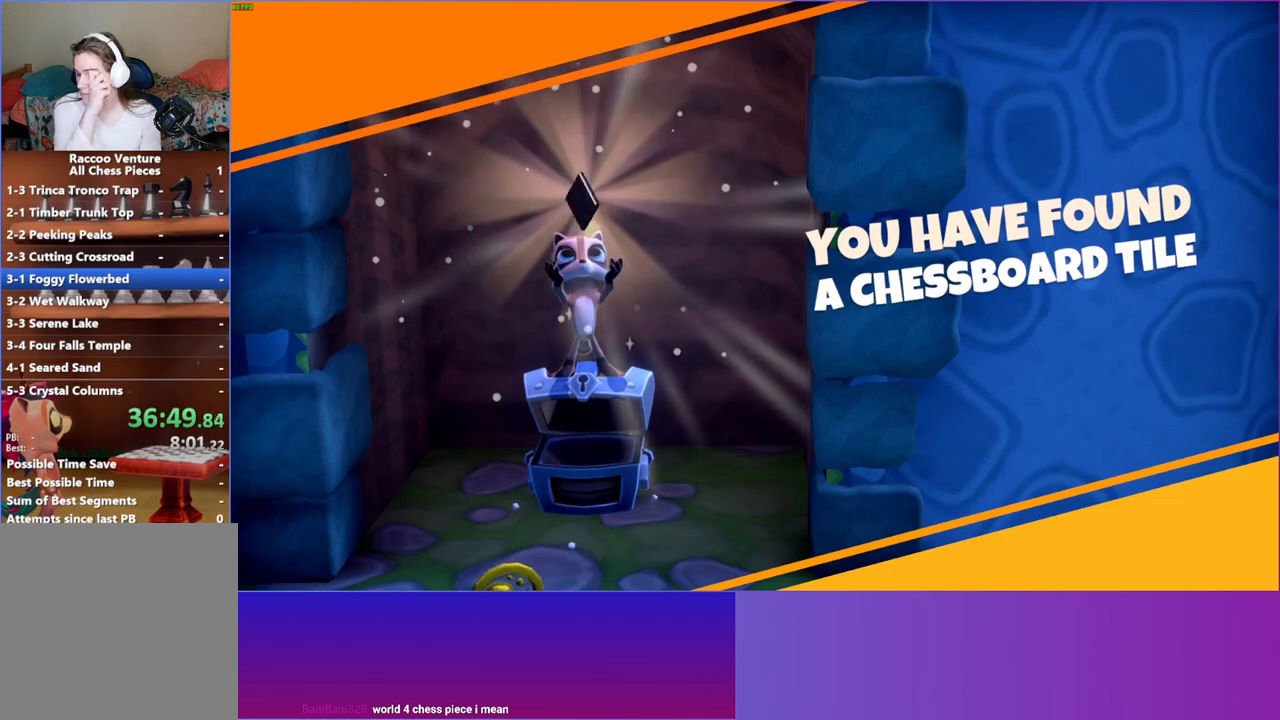
{"buttons": [], "left_stick": "down", "right_stick": "center", "events": [[483, "left_stick", "down"]]}
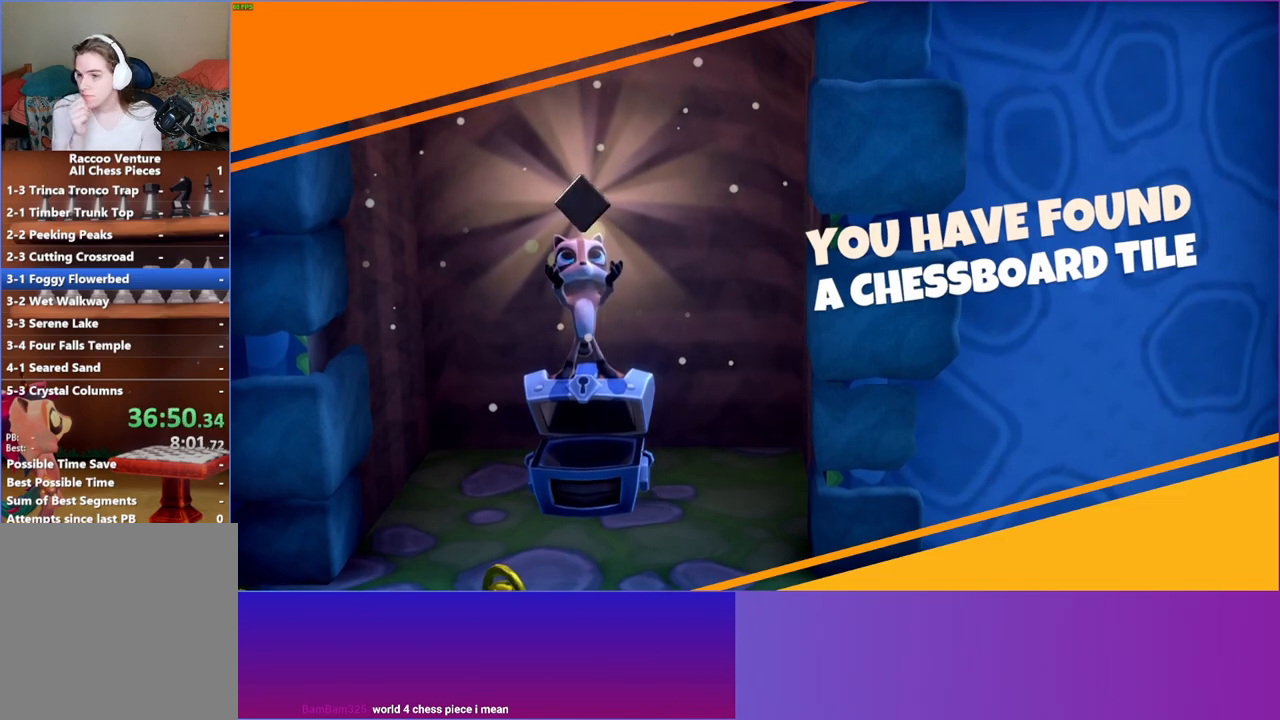
{"buttons": [], "left_stick": "down", "right_stick": "center", "events": []}
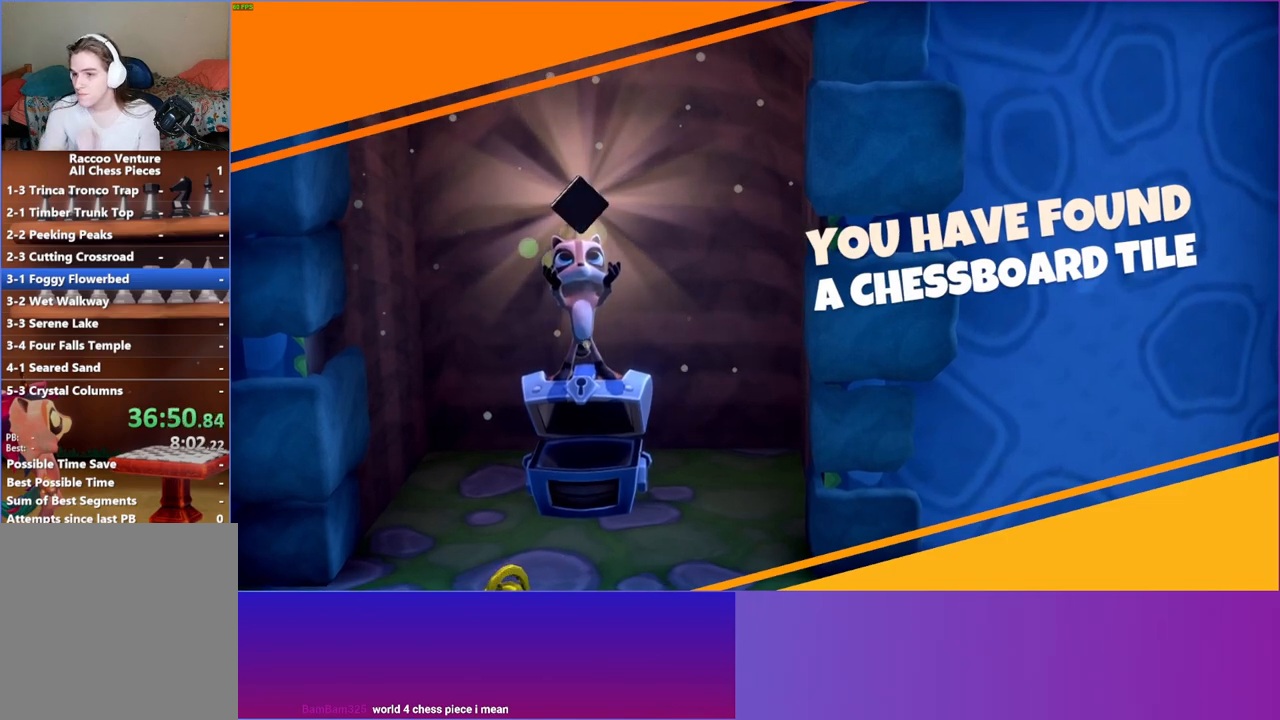
{"buttons": [], "left_stick": "down", "right_stick": "center", "events": []}
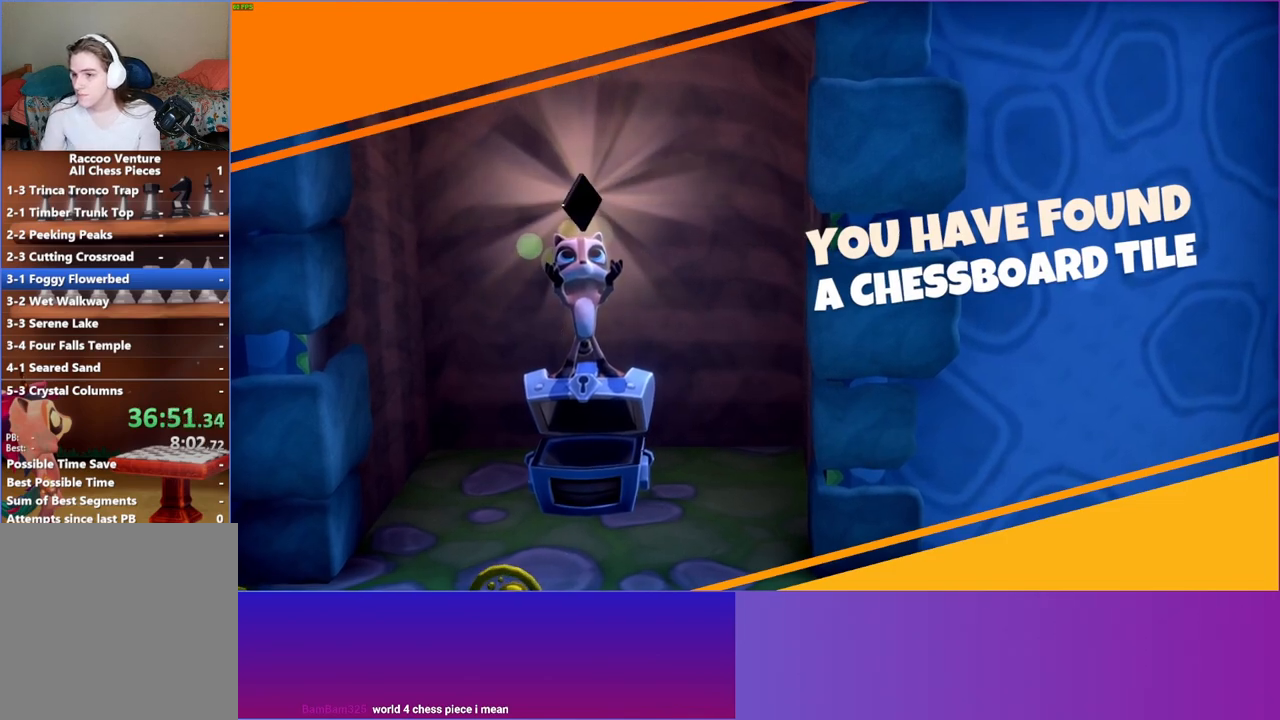
{"buttons": ["Y"], "left_stick": "down", "right_stick": "center", "events": [[350, "Y", "down"]]}
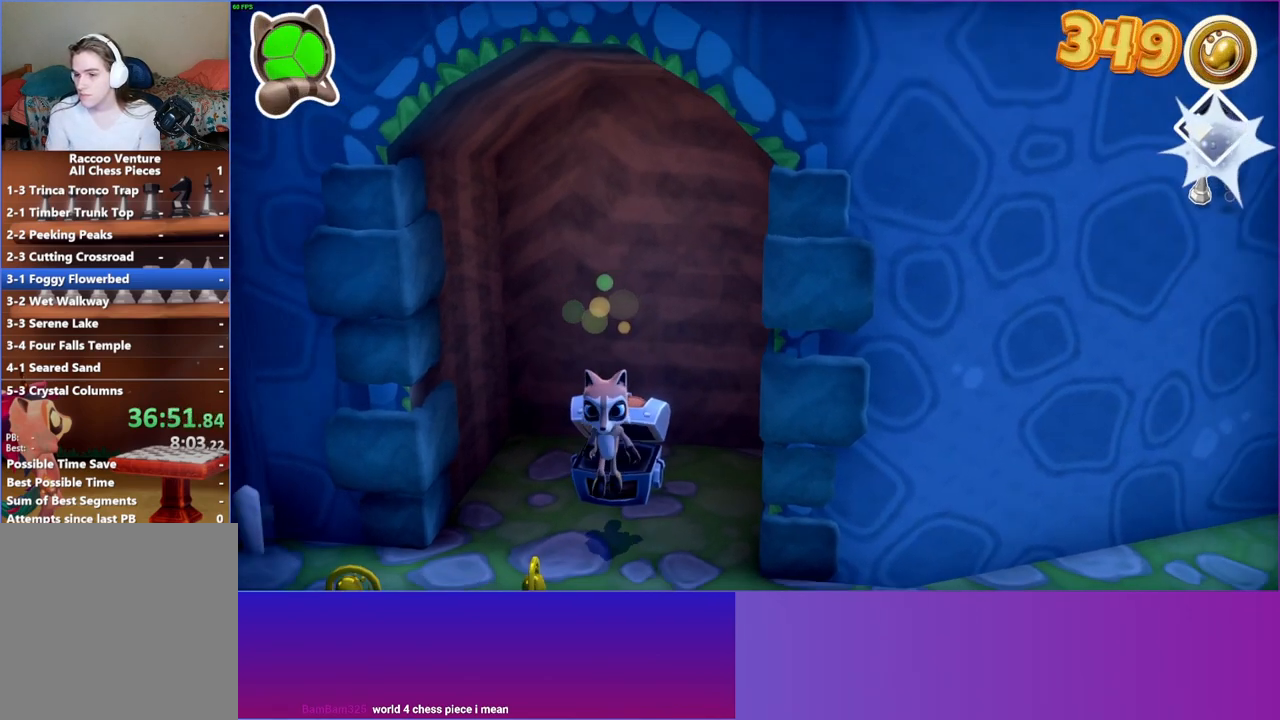
{"buttons": [], "left_stick": "down-right", "right_stick": "center", "events": [[50, "Y", "up"], [267, "left_stick", "down-right"]]}
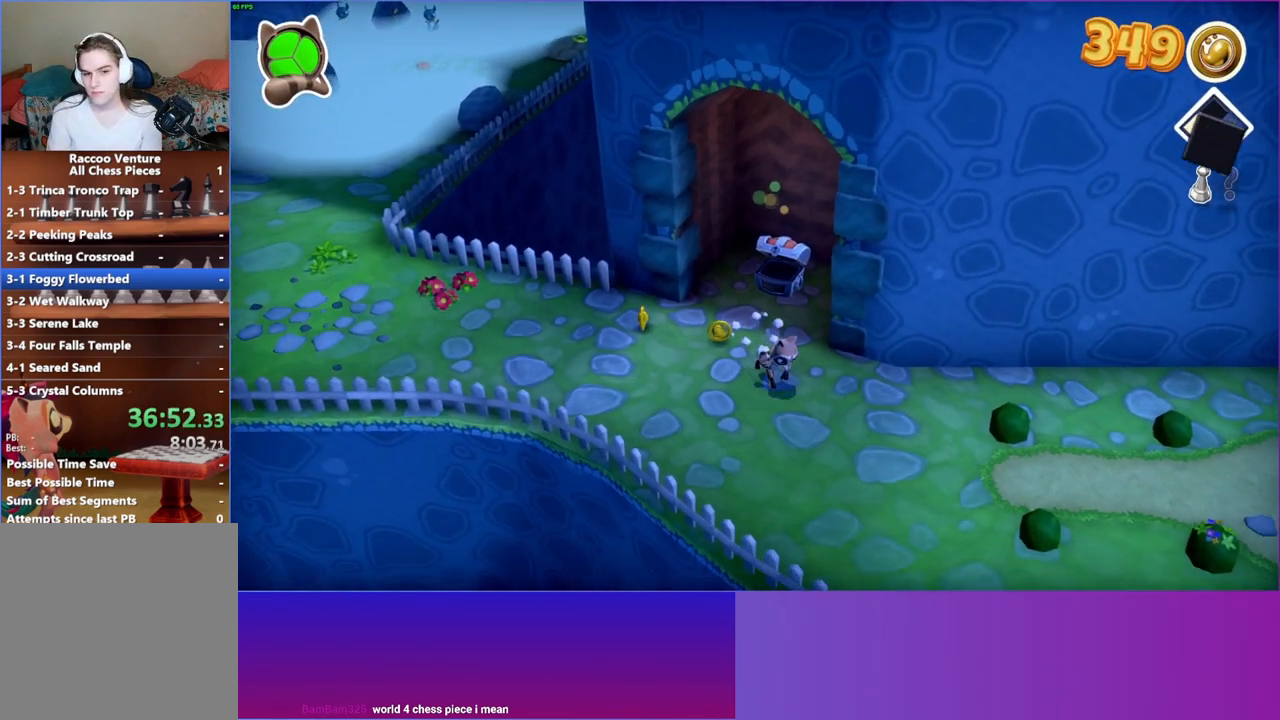
{"buttons": ["Y"], "left_stick": "right", "right_stick": "center", "events": [[217, "left_stick", "right"], [383, "Y", "down"]]}
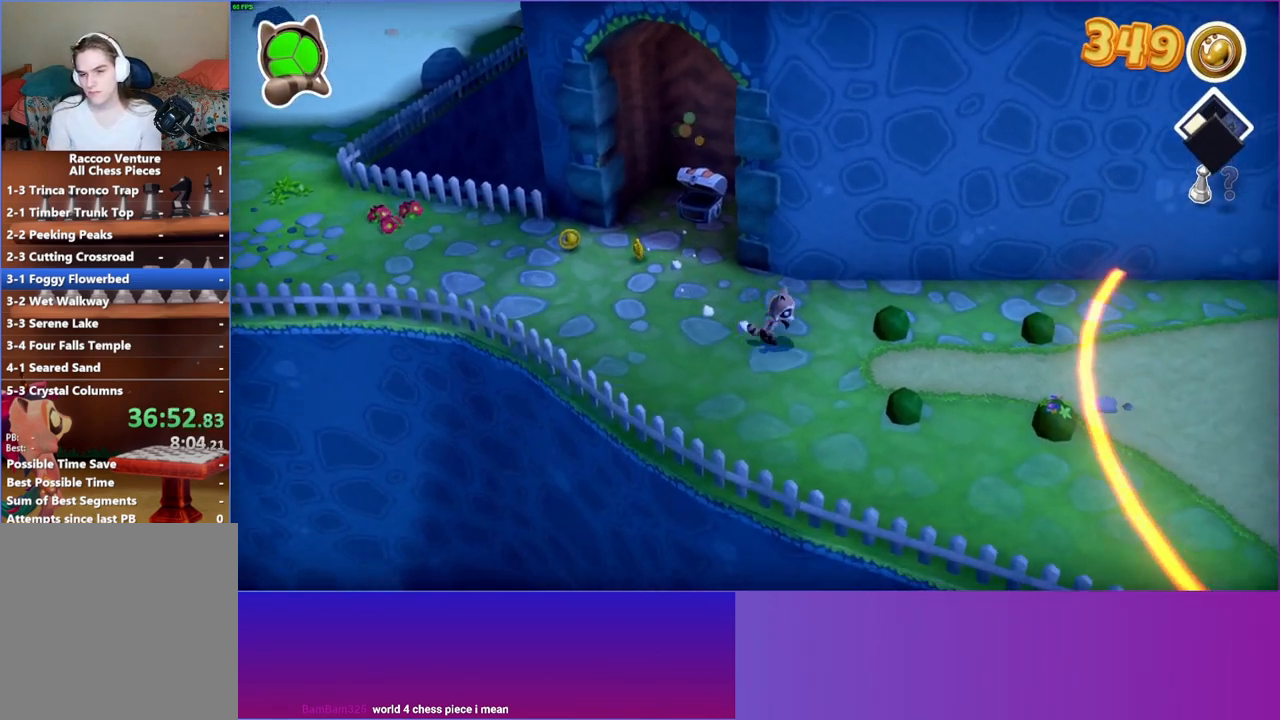
{"buttons": [], "left_stick": "down-right", "right_stick": "center", "events": [[50, "Y", "up"], [83, "left_stick", "down-right"], [267, "A", "down"], [467, "A", "up"]]}
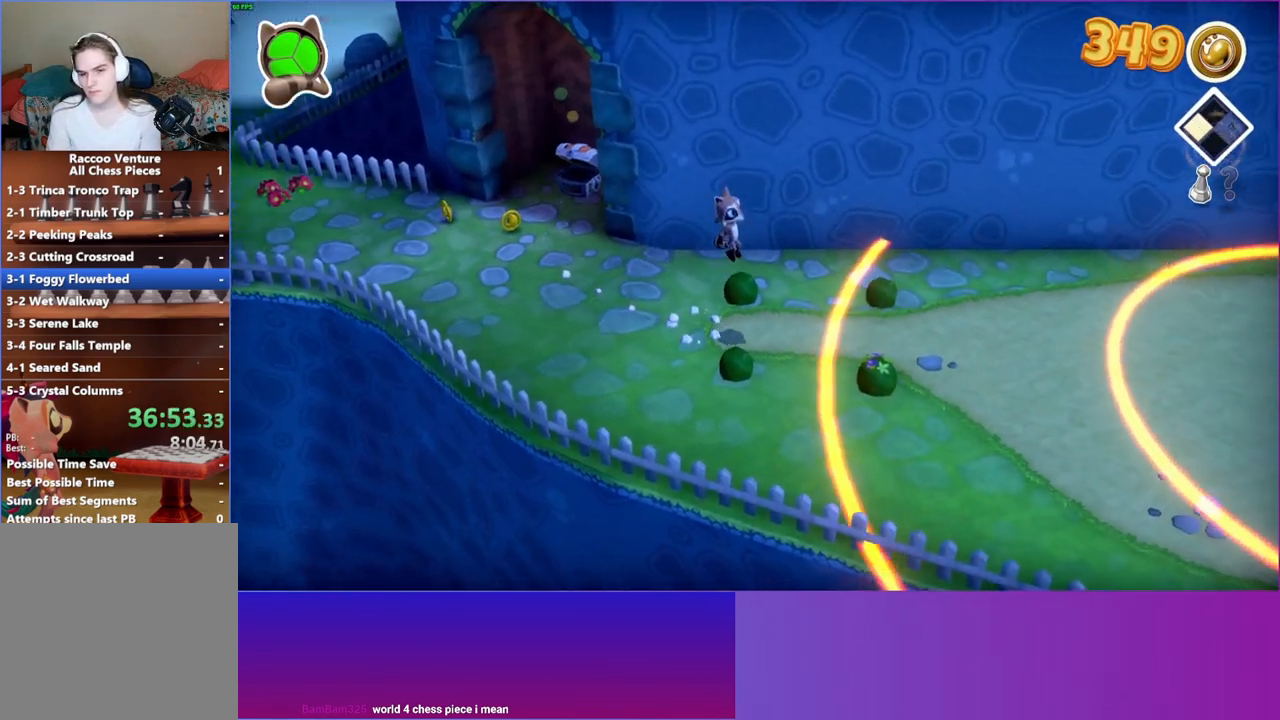
{"buttons": ["A"], "left_stick": "down-right", "right_stick": "center", "events": [[467, "A", "down"]]}
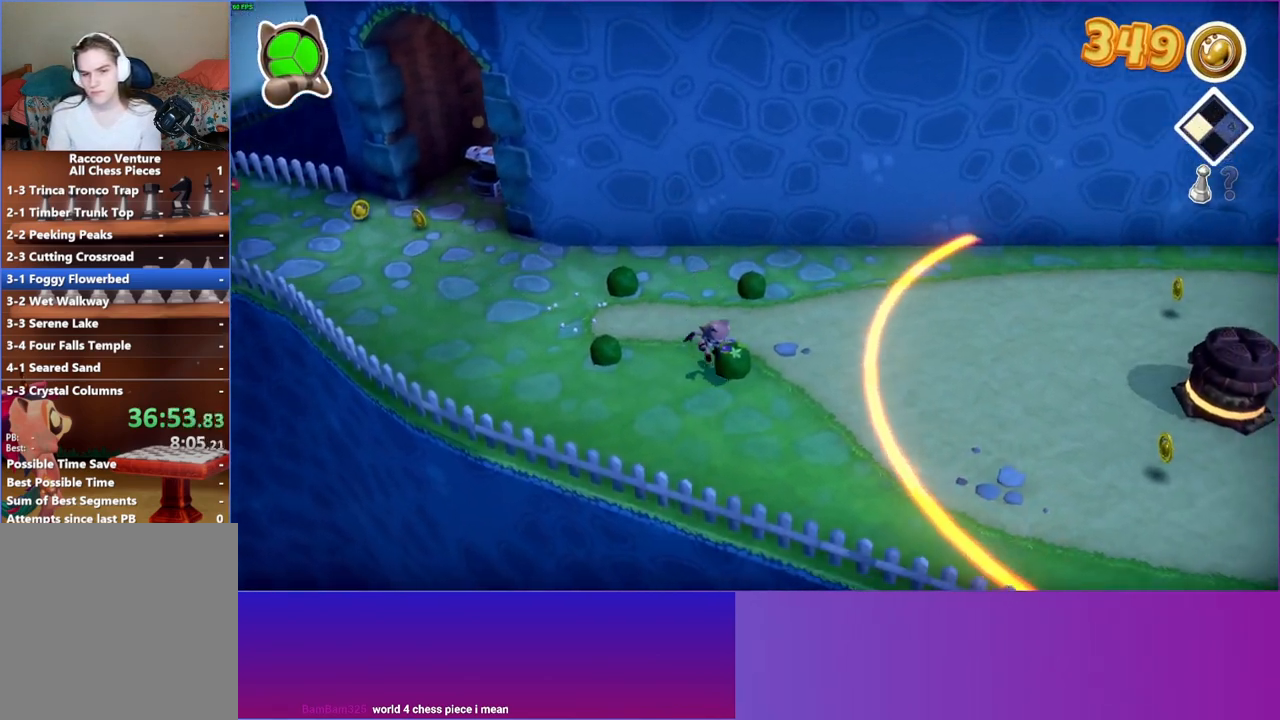
{"buttons": [], "left_stick": "down-right", "right_stick": "center", "events": [[83, "A", "up"]]}